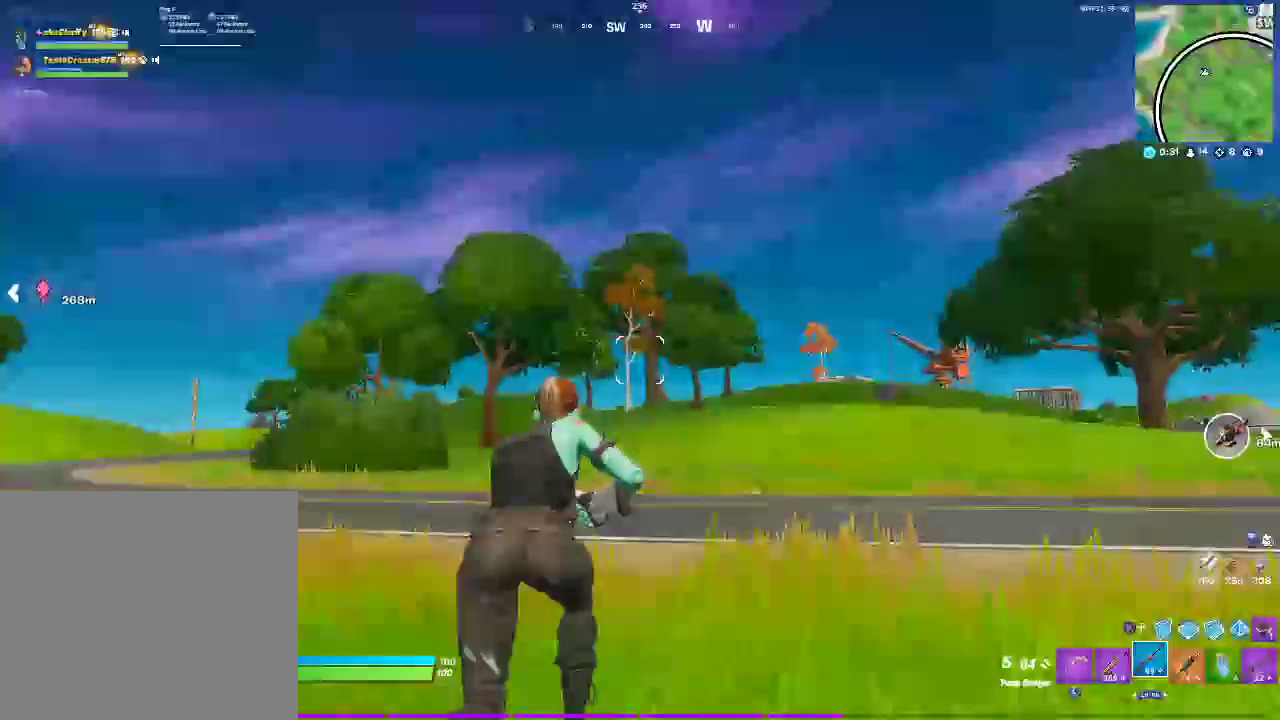
Gameplay with a controller (PlayStation layout); each line is a JSON object with the inputs held at the frame after it. "events" lists button and stick changes between this image and that frame as [ms after this image, input, new state], when the widget could be followed in between. Not read: DPAD_DOWN DPAD_LEFT L1 R1 START.
{"buttons": [], "left_stick": "up-right", "right_stick": "left"}
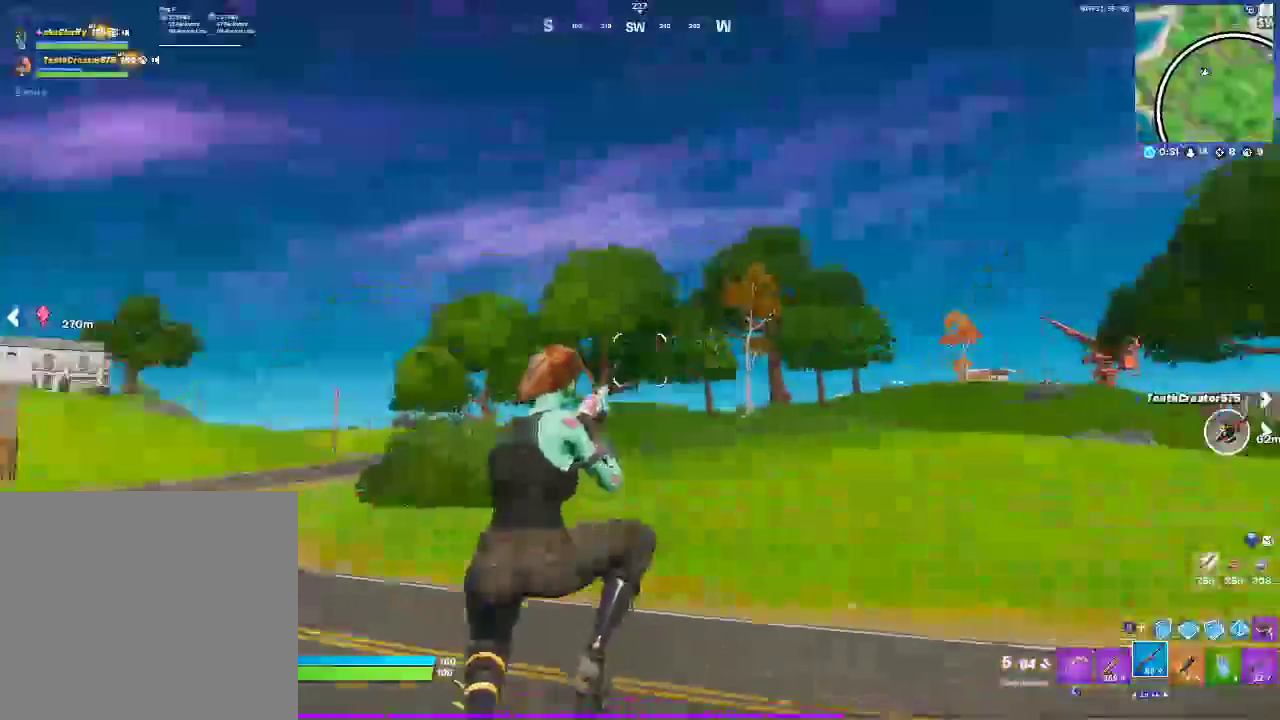
{"buttons": [], "left_stick": "up-right", "right_stick": "center", "events": [[33, "left_stick", "down-left"], [83, "left_stick", "up-right"], [117, "right_stick", "center"]]}
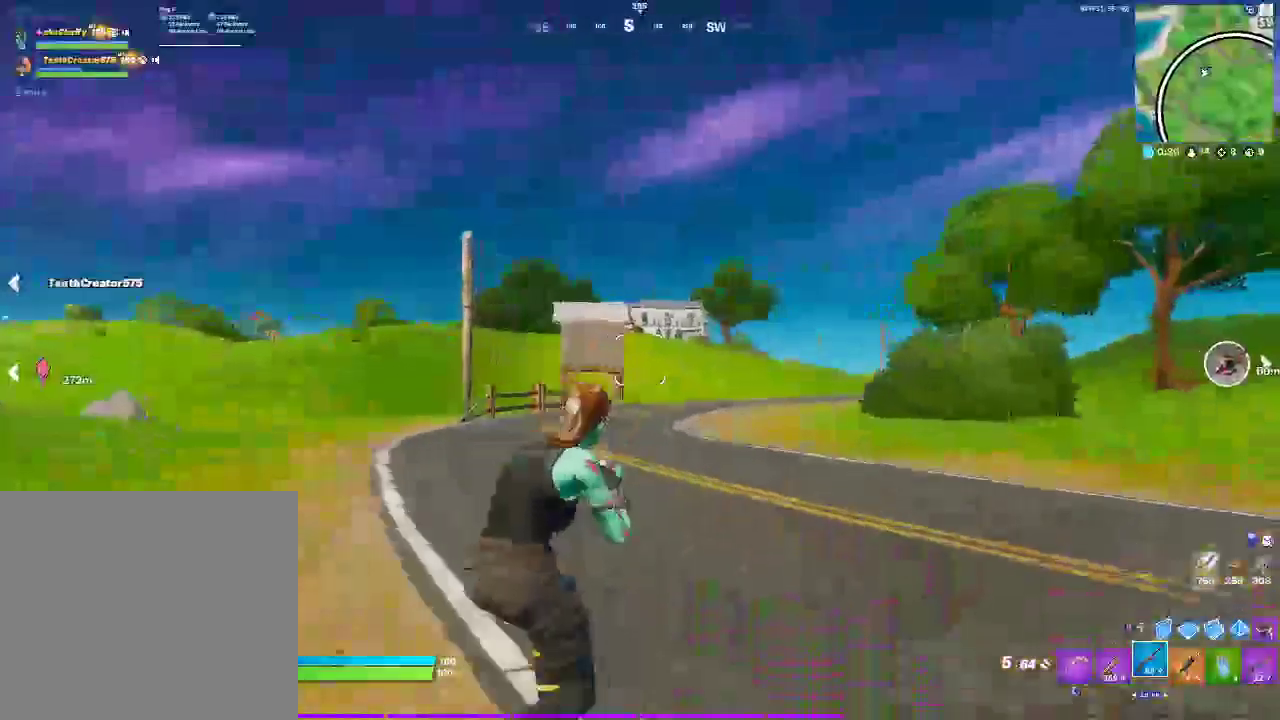
{"buttons": [], "left_stick": "up-right", "right_stick": "center", "events": [[100, "right_stick", "down-right"], [150, "right_stick", "center"]]}
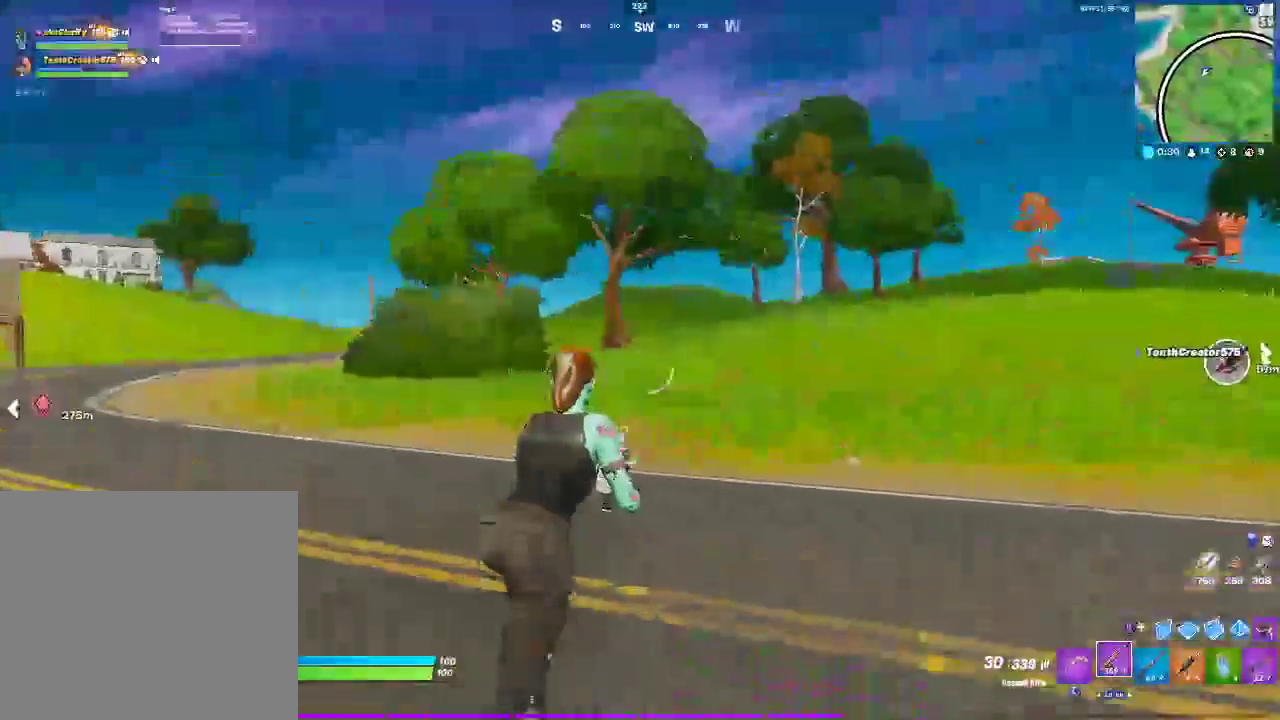
{"buttons": [], "left_stick": "up-right", "right_stick": "center"}
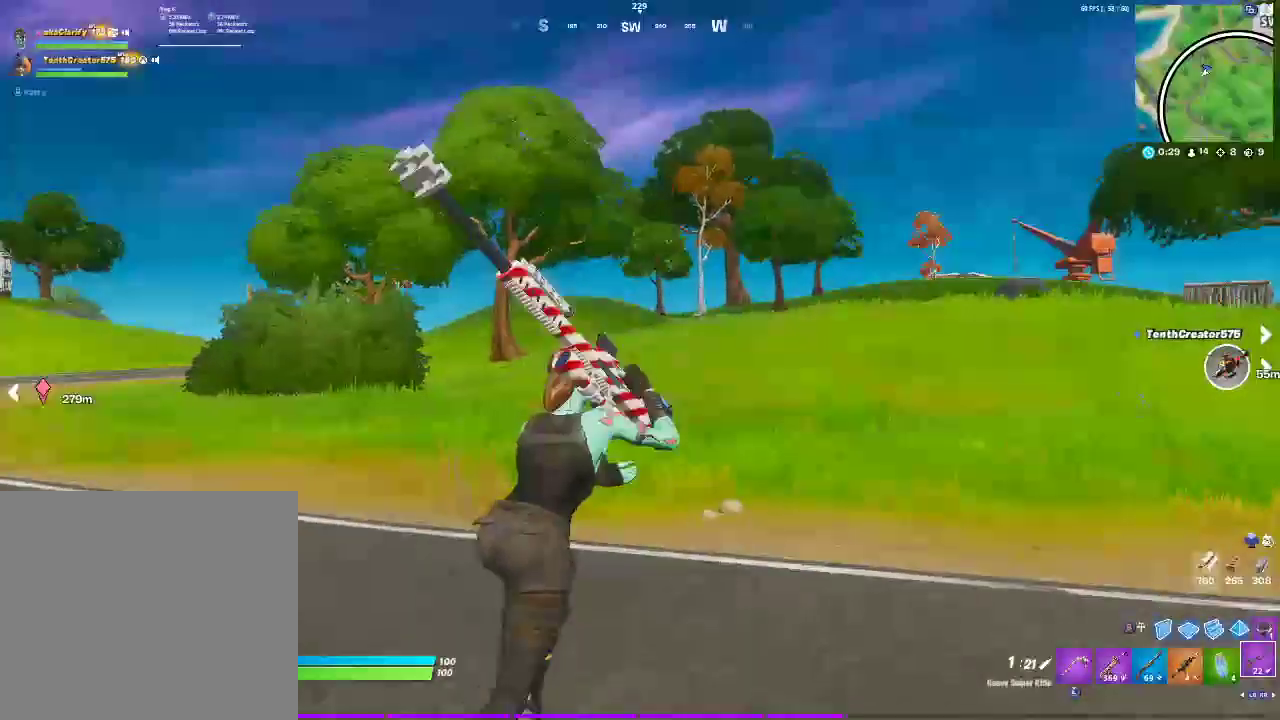
{"buttons": [], "left_stick": "up-right", "right_stick": "center"}
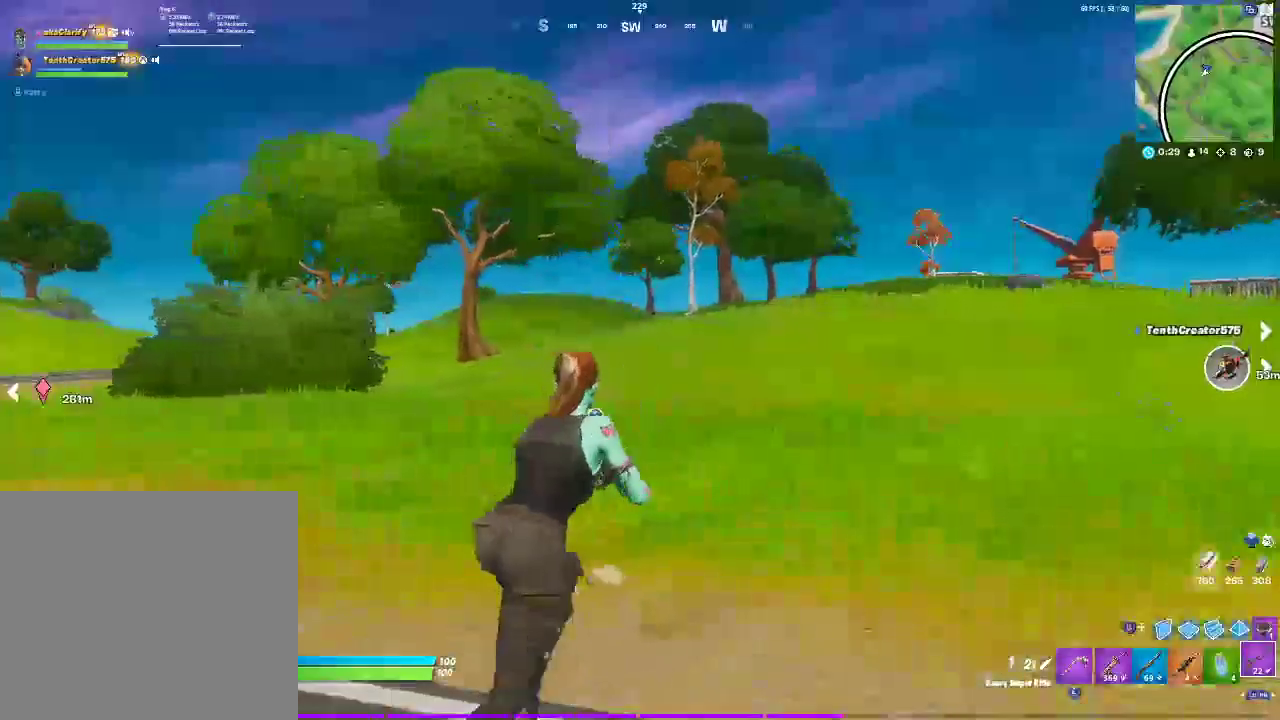
{"buttons": [], "left_stick": "up-right", "right_stick": "center", "events": [[67, "left_stick", "up"], [283, "left_stick", "up-right"]]}
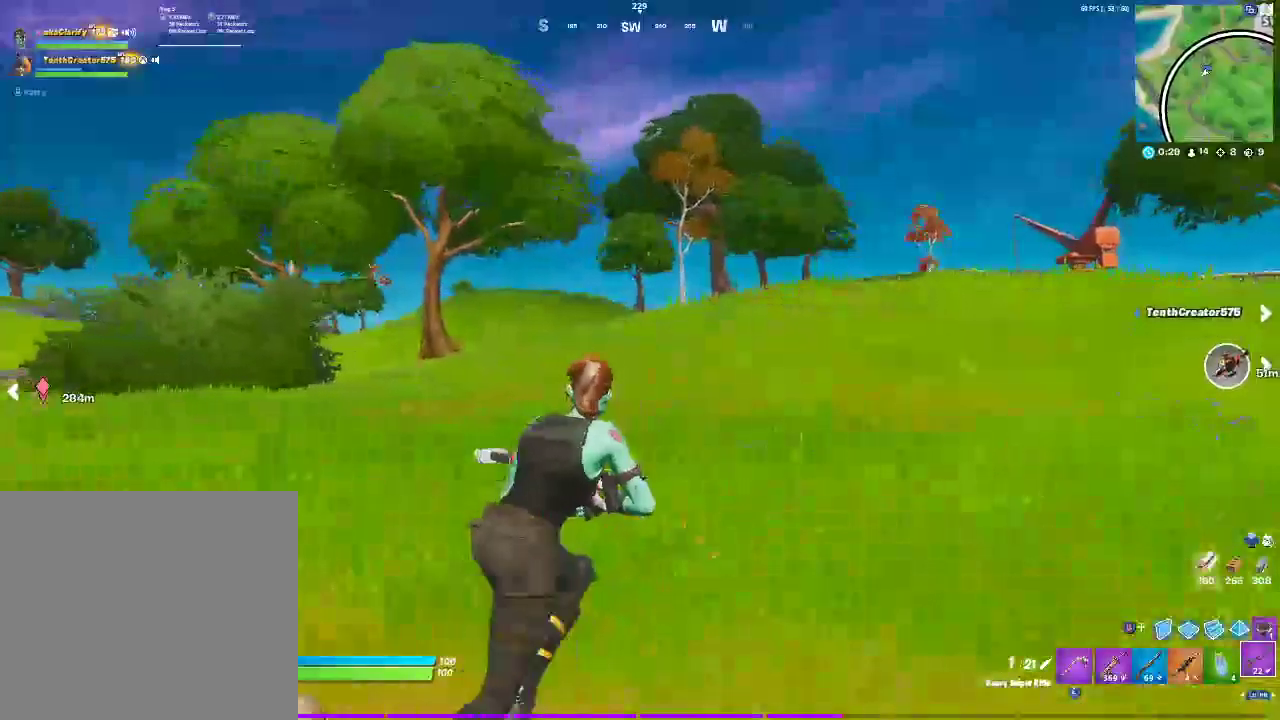
{"buttons": [], "left_stick": "up-right", "right_stick": "center", "events": []}
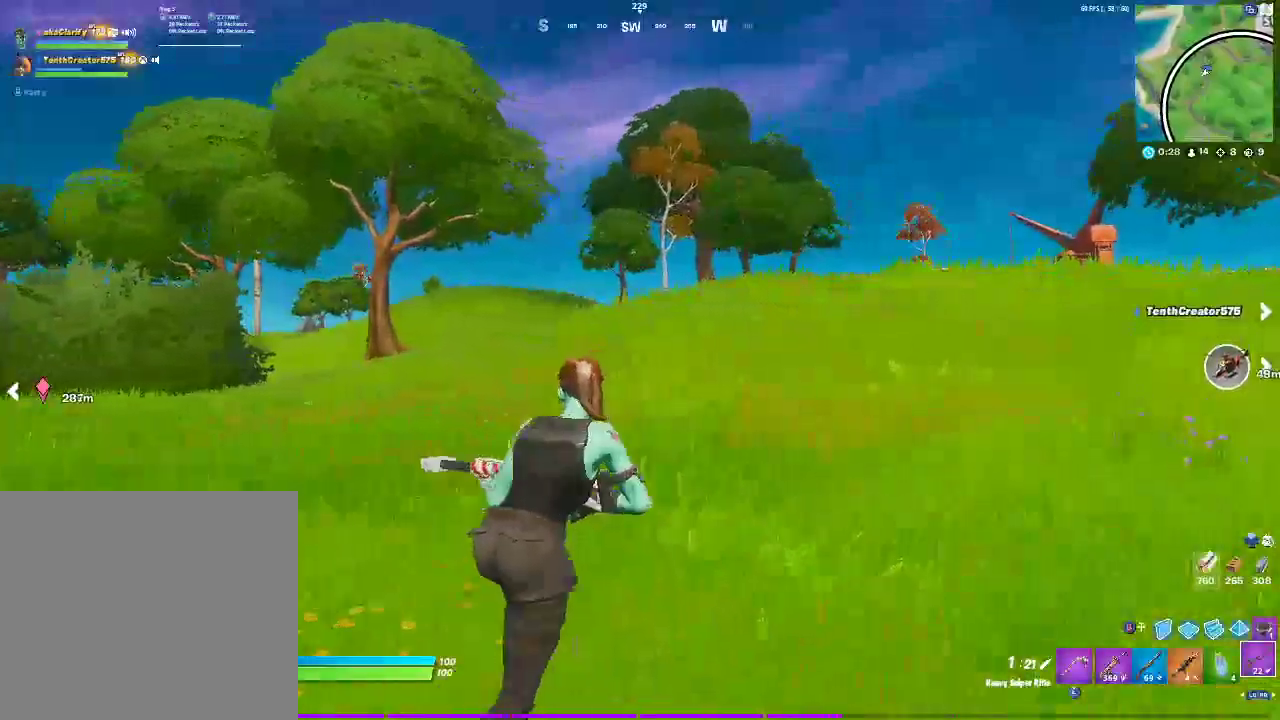
{"buttons": [], "left_stick": "up-right", "right_stick": "center", "events": []}
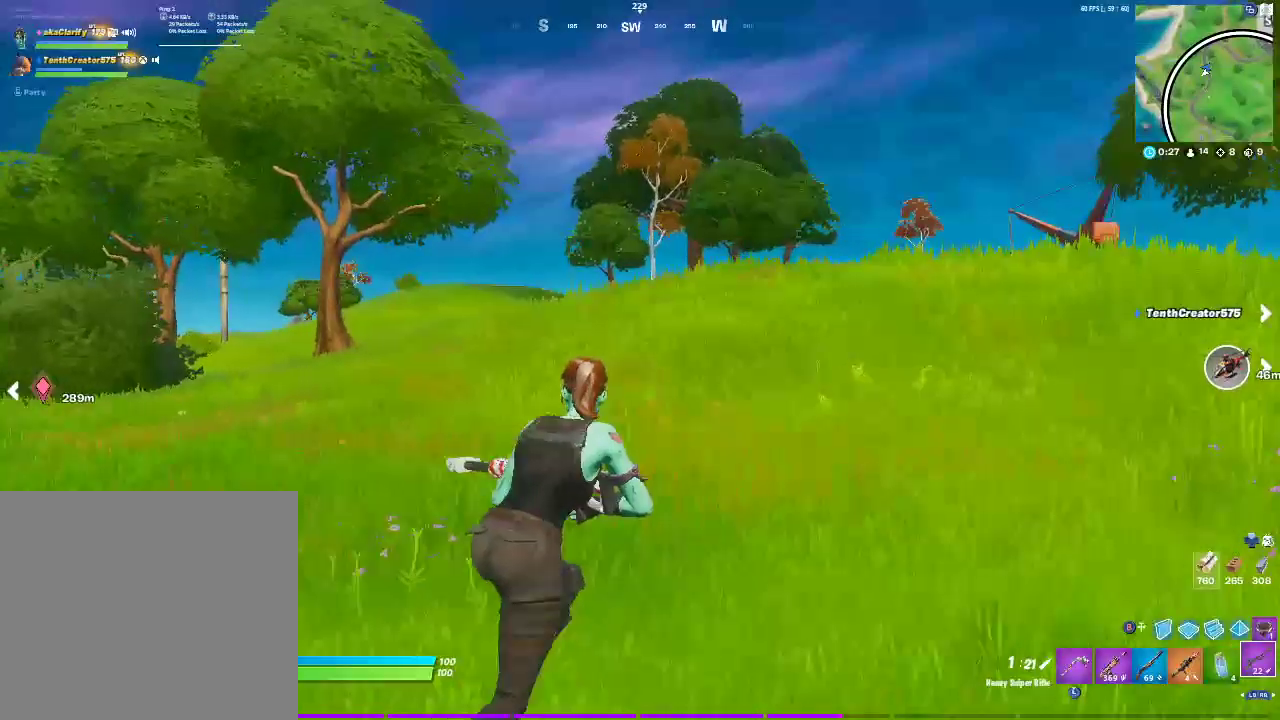
{"buttons": [], "left_stick": "up-right", "right_stick": "center", "events": []}
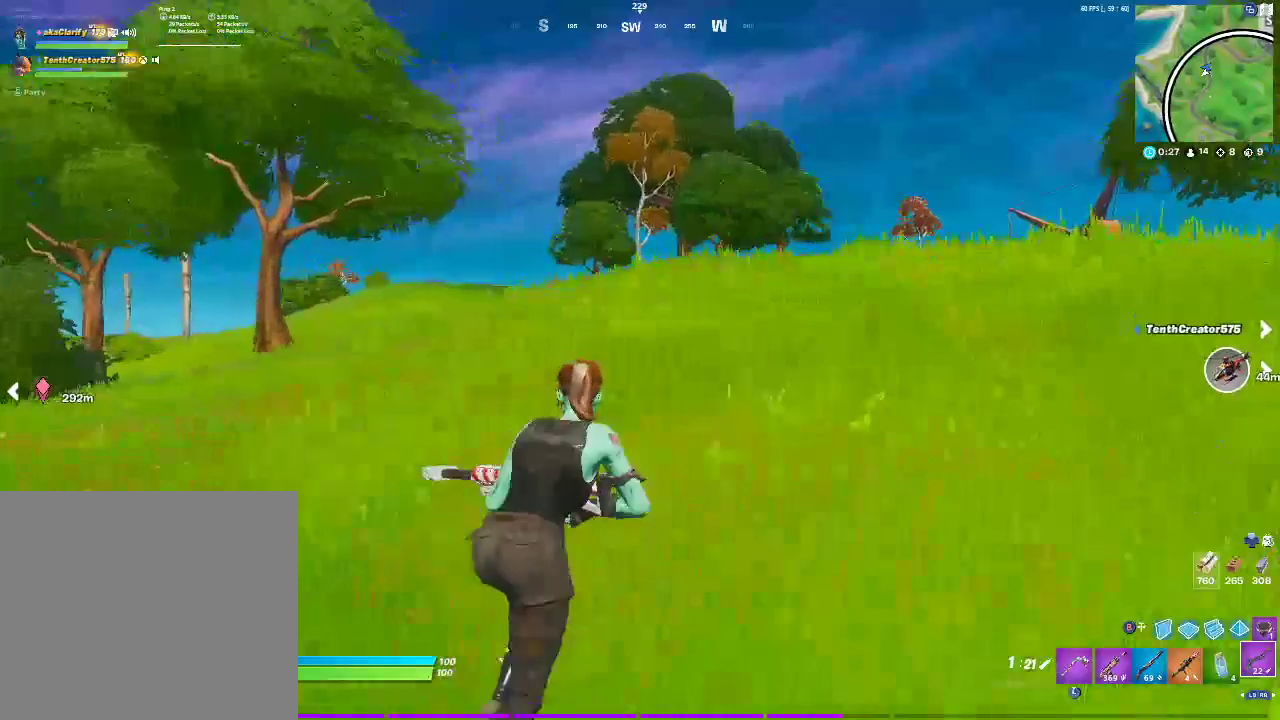
{"buttons": [], "left_stick": "up", "right_stick": "center", "events": [[250, "left_stick", "down-left"], [333, "left_stick", "up"], [383, "right_stick", "right"], [500, "right_stick", "center"]]}
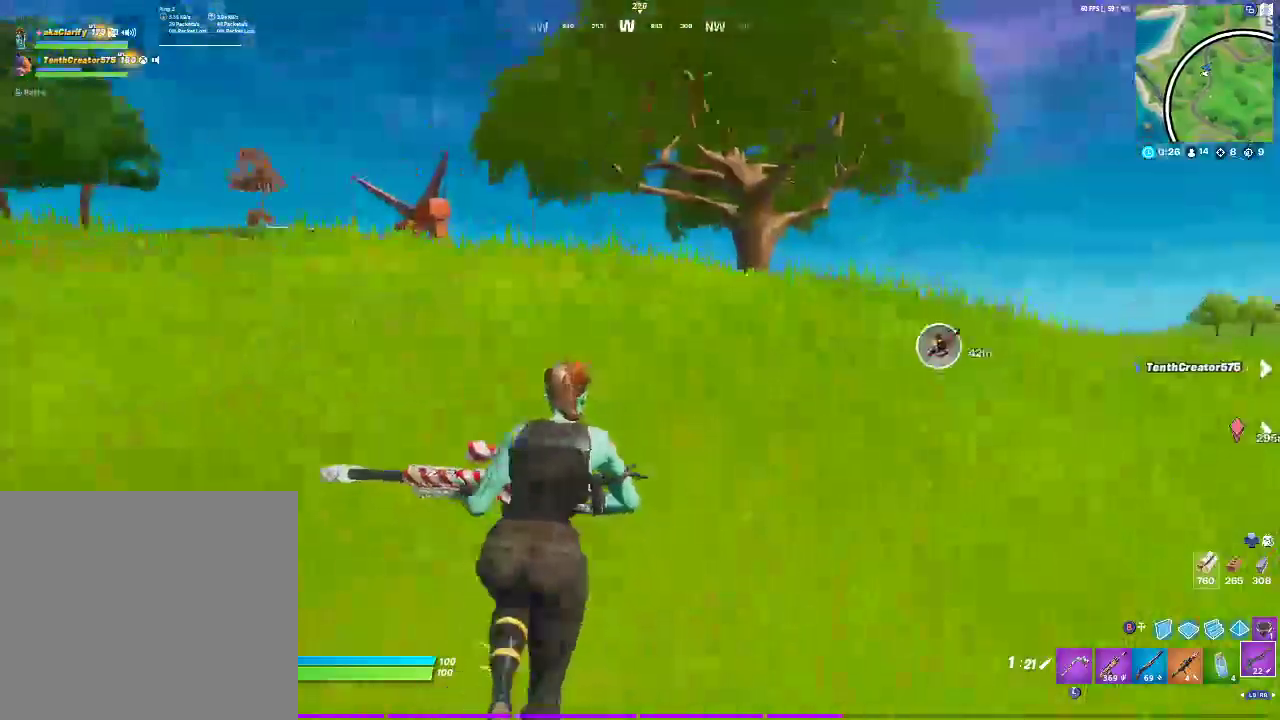
{"buttons": [], "left_stick": "up", "right_stick": "center", "events": [[200, "CROSS", "down"], [317, "CROSS", "up"]]}
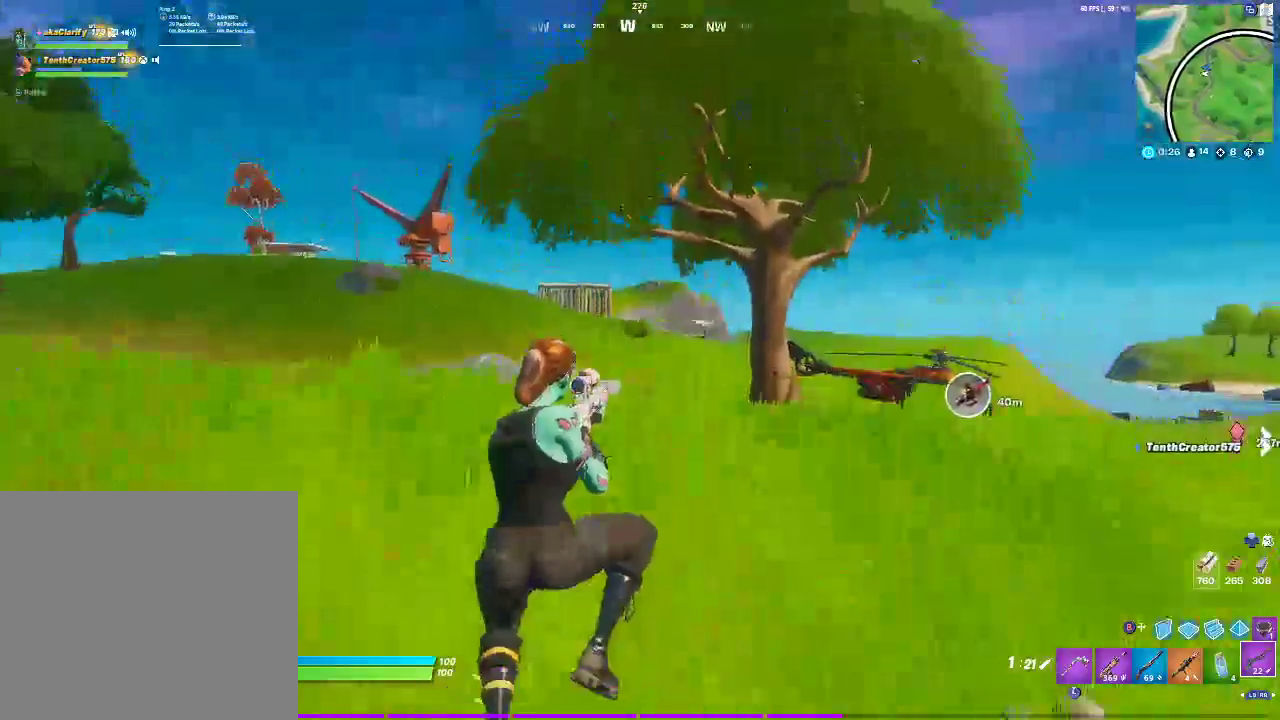
{"buttons": [], "left_stick": "up-right", "right_stick": "center", "events": [[33, "left_stick", "up-right"], [183, "left_stick", "up"], [500, "left_stick", "up-right"]]}
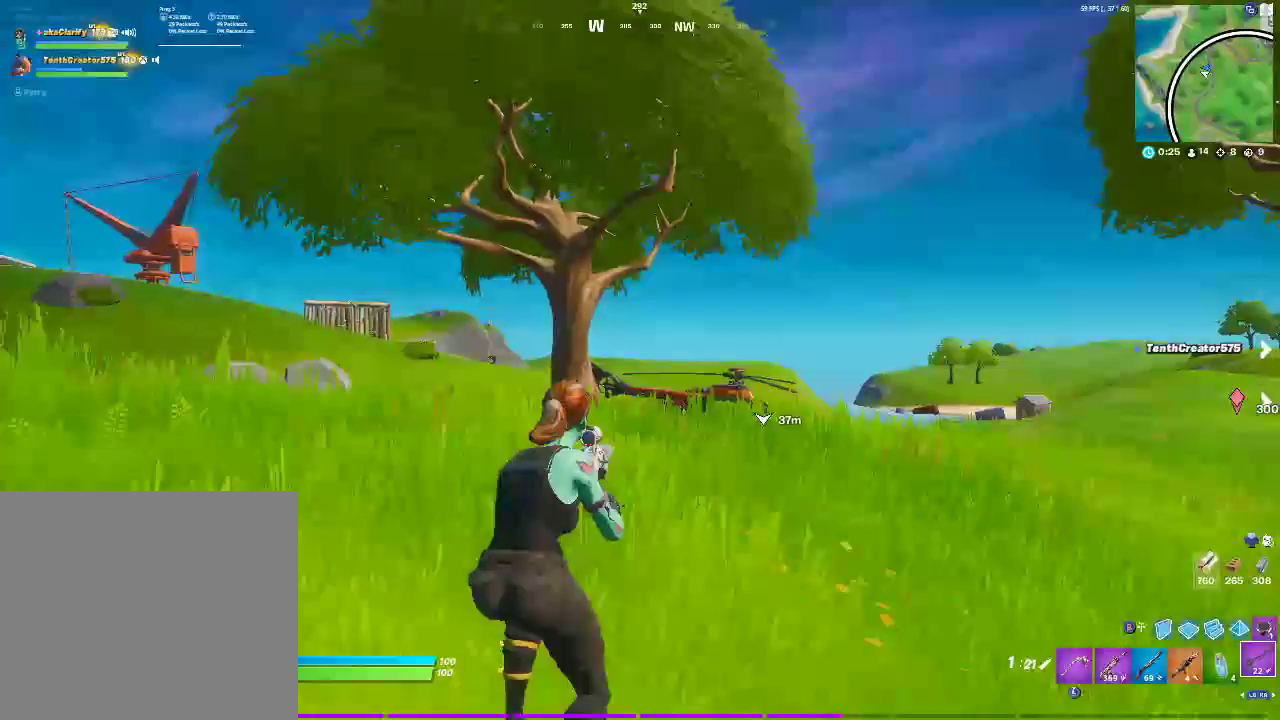
{"buttons": [], "left_stick": "up", "right_stick": "center", "events": [[217, "left_stick", "up"]]}
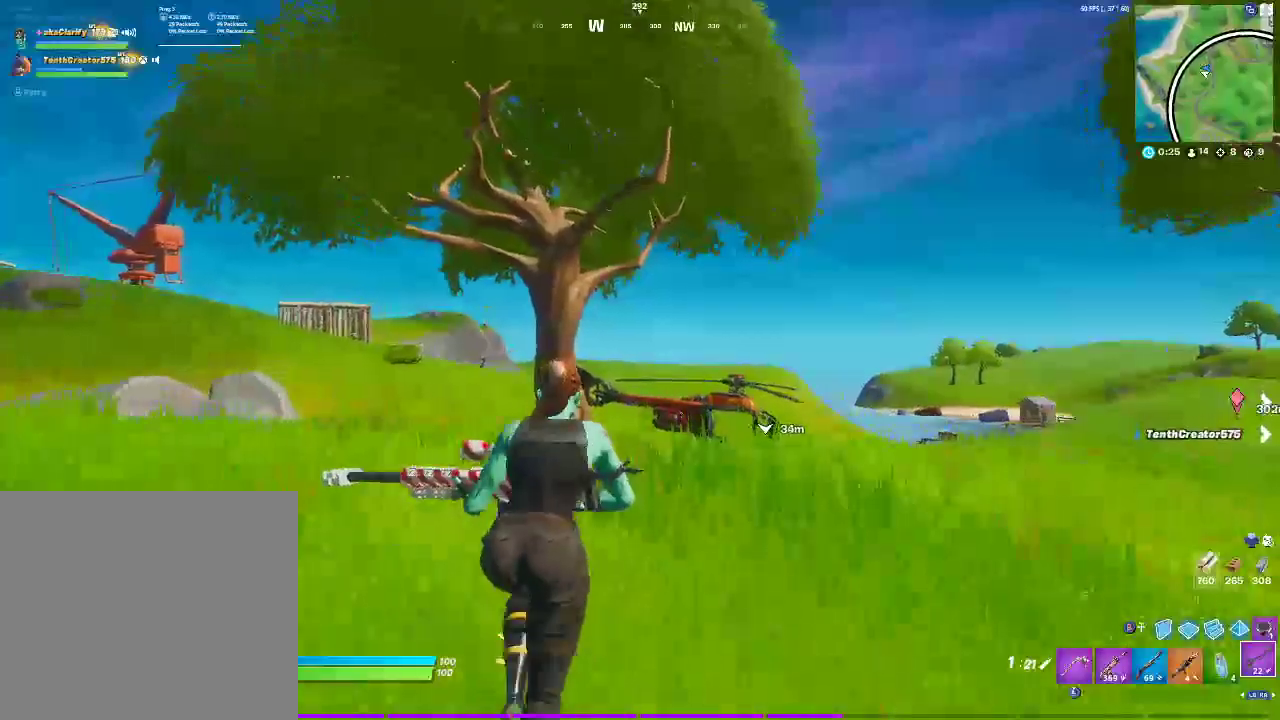
{"buttons": [], "left_stick": "up", "right_stick": "center", "events": []}
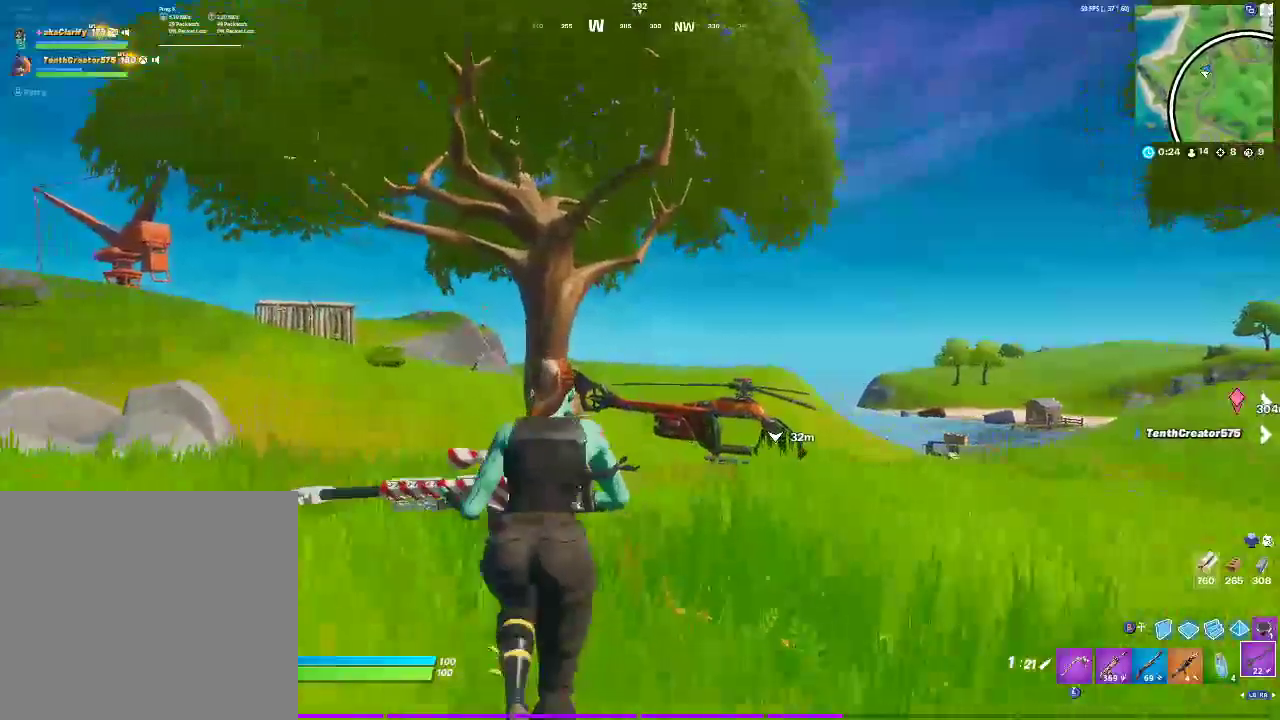
{"buttons": [], "left_stick": "up-left", "right_stick": "center", "events": [[350, "left_stick", "up-left"]]}
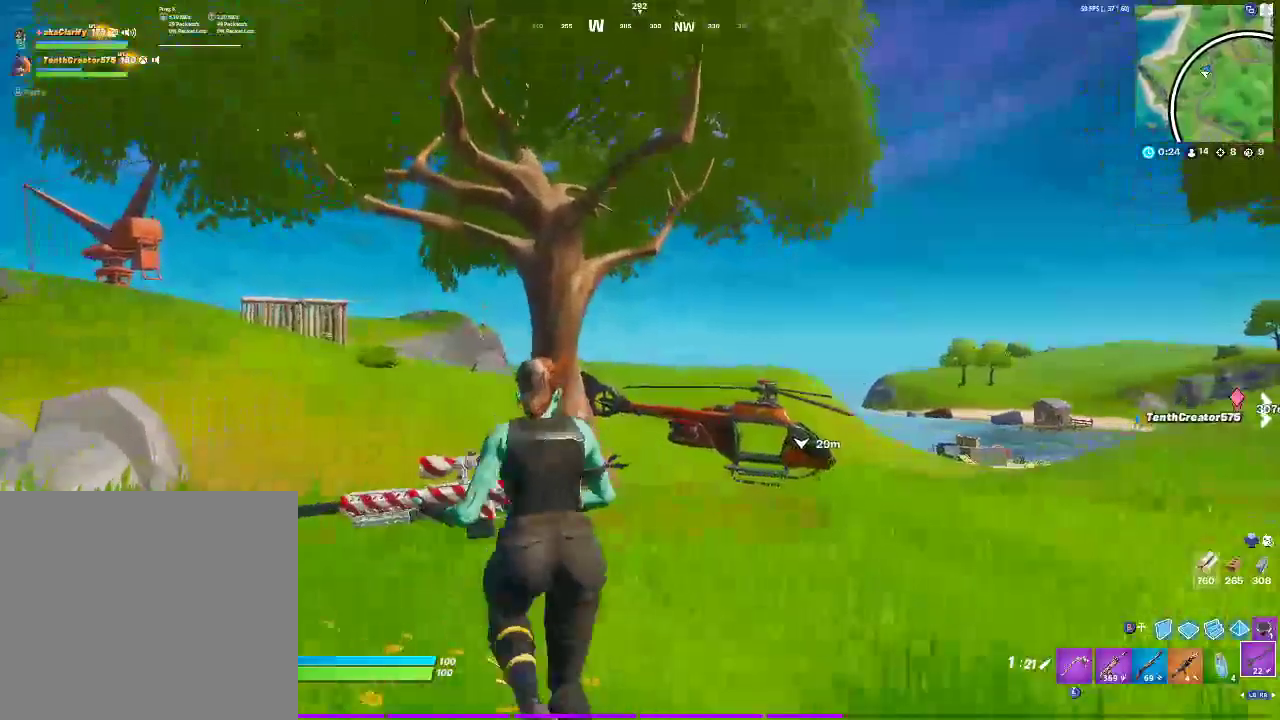
{"buttons": ["CROSS"], "left_stick": "up-left", "right_stick": "center", "events": [[417, "CROSS", "down"]]}
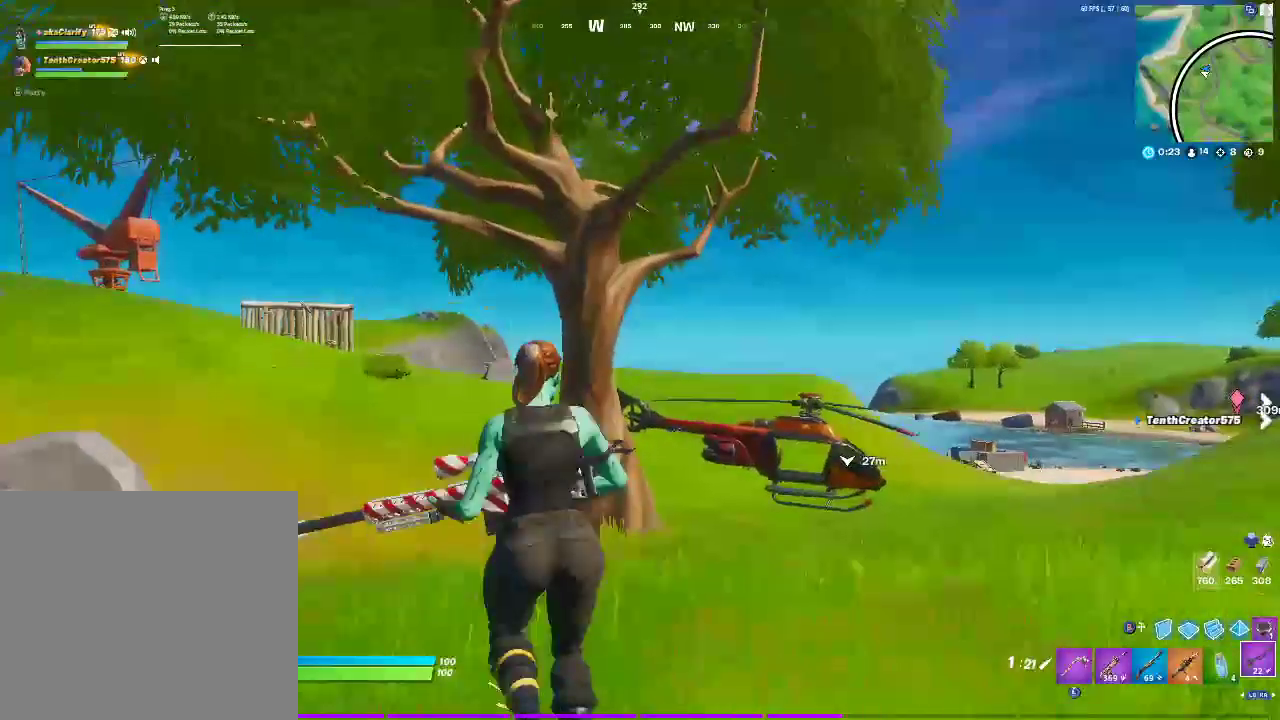
{"buttons": [], "left_stick": "up-left", "right_stick": "center"}
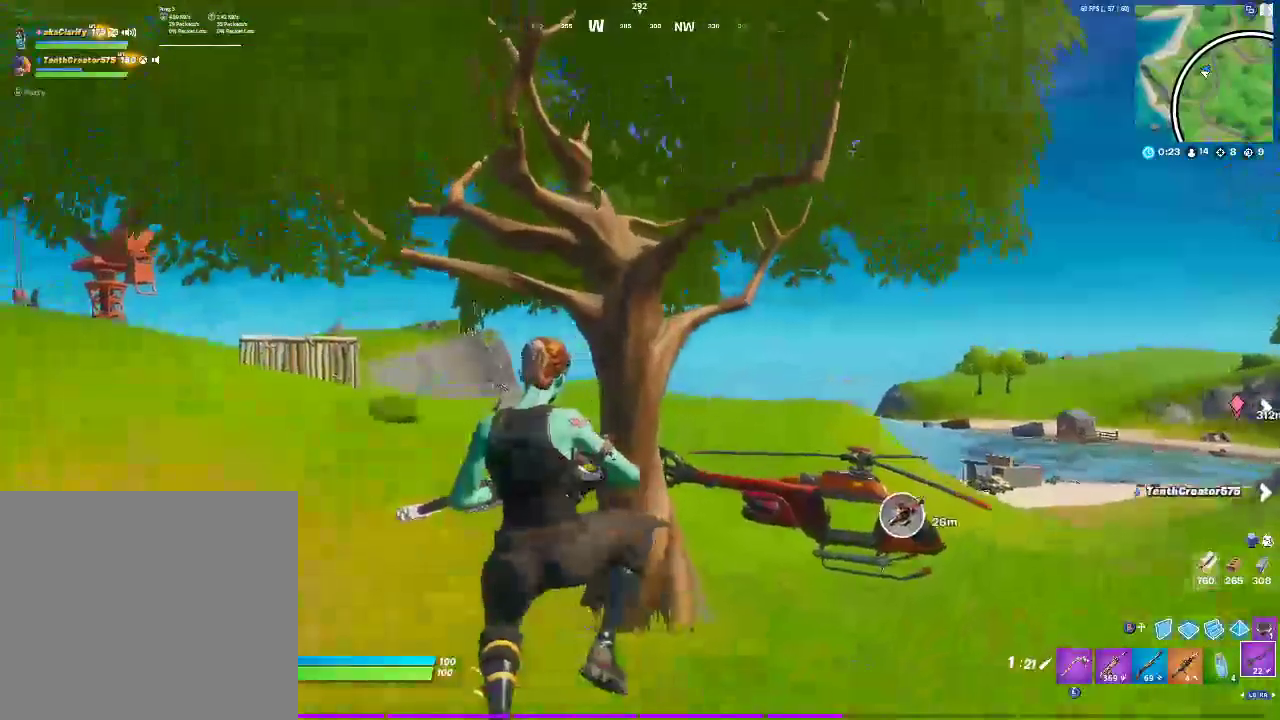
{"buttons": [], "left_stick": "up-left", "right_stick": "center", "events": []}
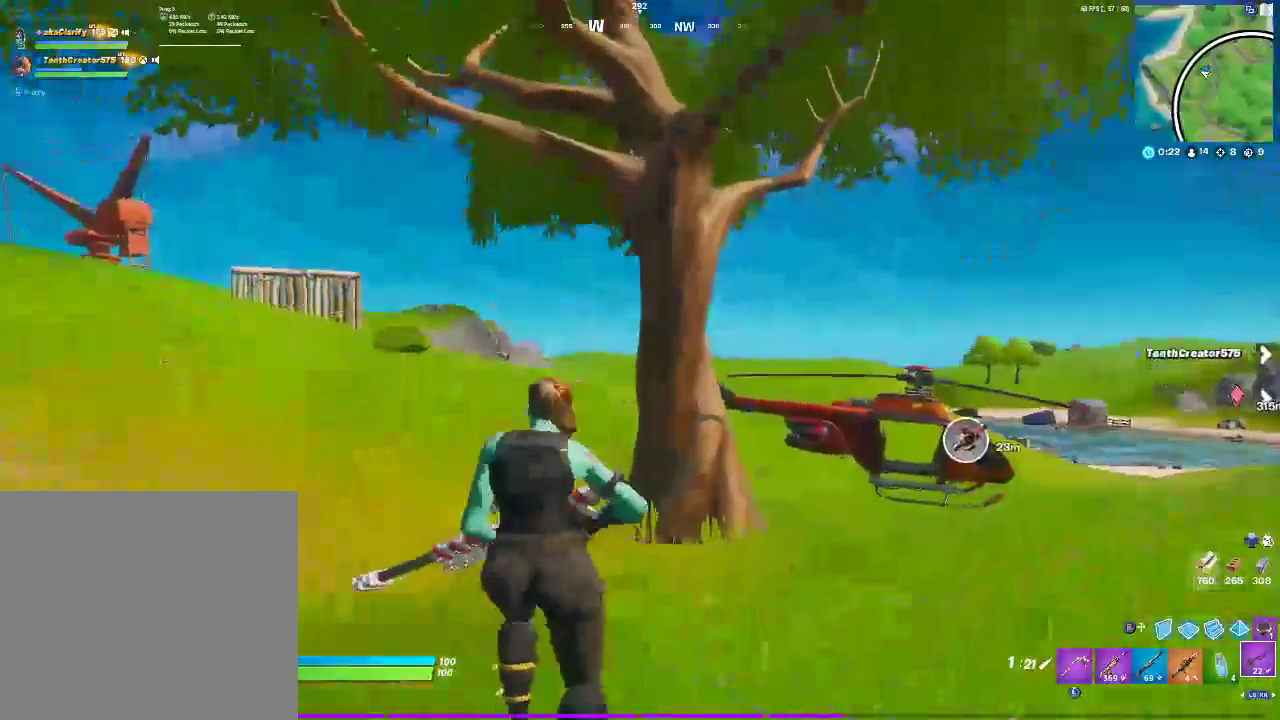
{"buttons": [], "left_stick": "up-left", "right_stick": "center", "events": []}
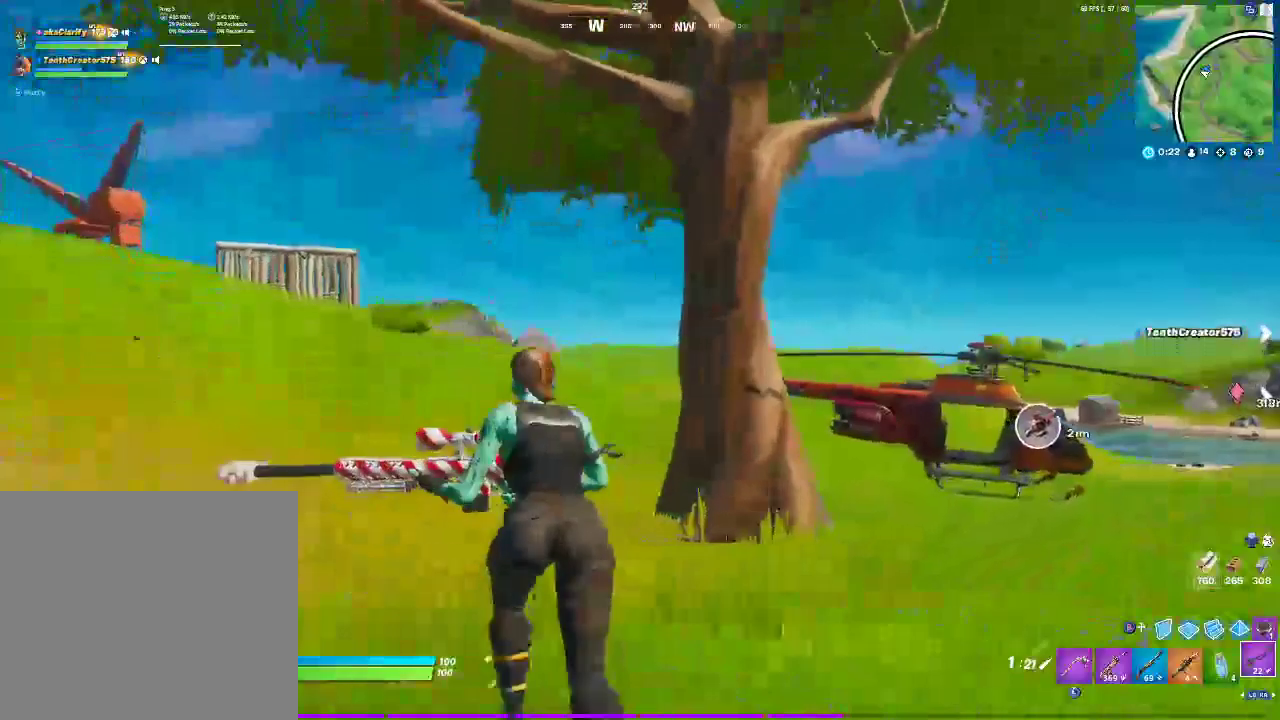
{"buttons": [], "left_stick": "up-left", "right_stick": "center", "events": []}
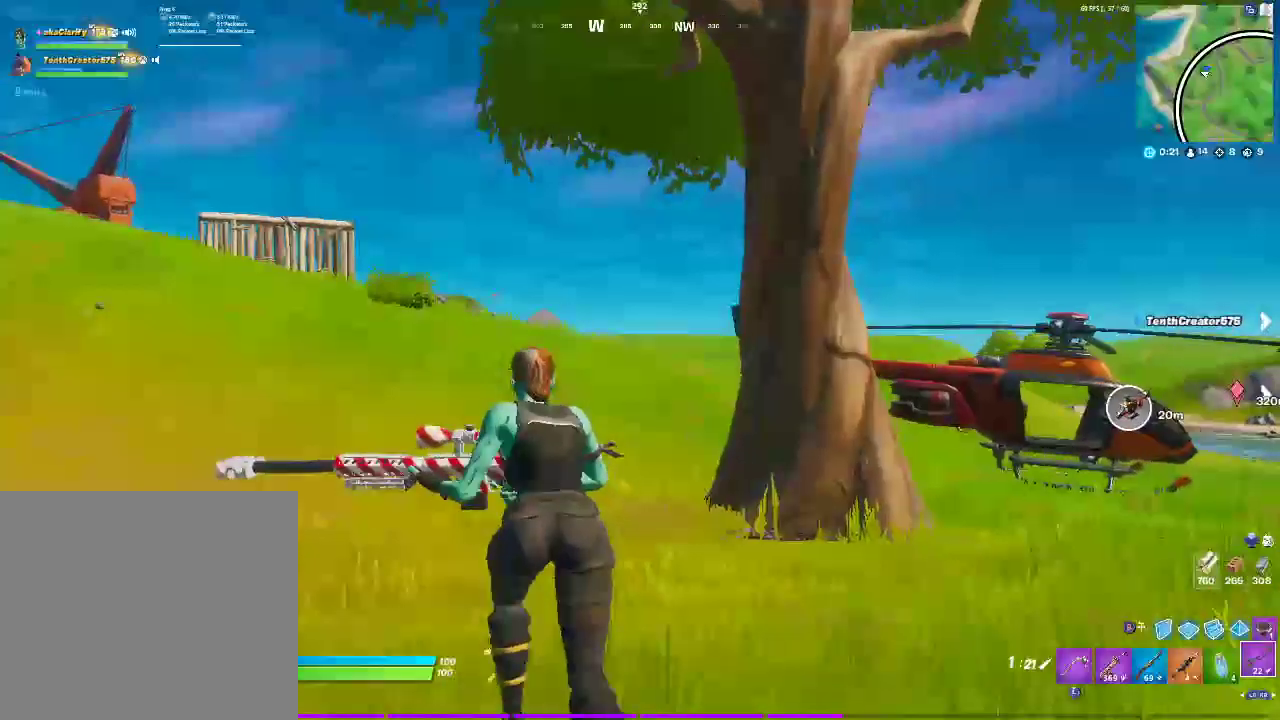
{"buttons": [], "left_stick": "up-left", "right_stick": "center", "events": []}
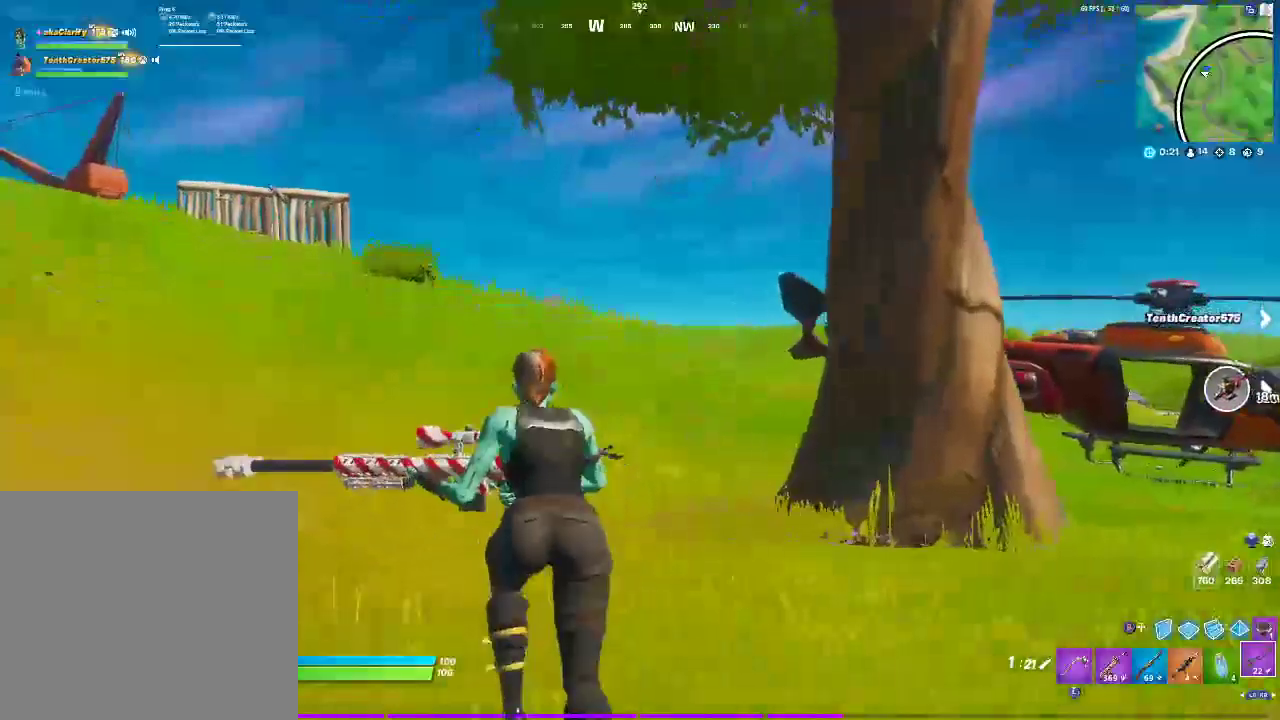
{"buttons": [], "left_stick": "up", "right_stick": "center", "events": [[67, "left_stick", "up"]]}
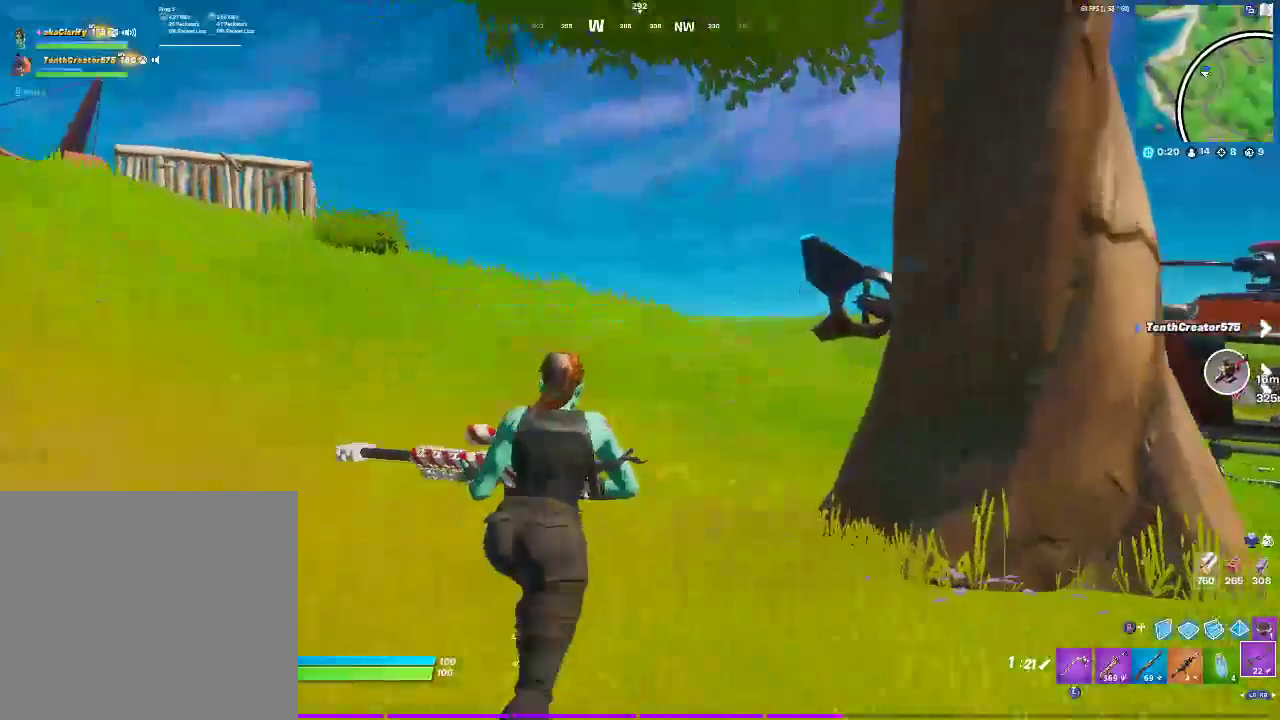
{"buttons": ["CROSS"], "left_stick": "up-left", "right_stick": "center", "events": [[183, "right_stick", "right"], [233, "left_stick", "up-left"], [350, "left_stick", "down-right"], [350, "right_stick", "center"], [383, "CROSS", "down"], [450, "left_stick", "up-left"]]}
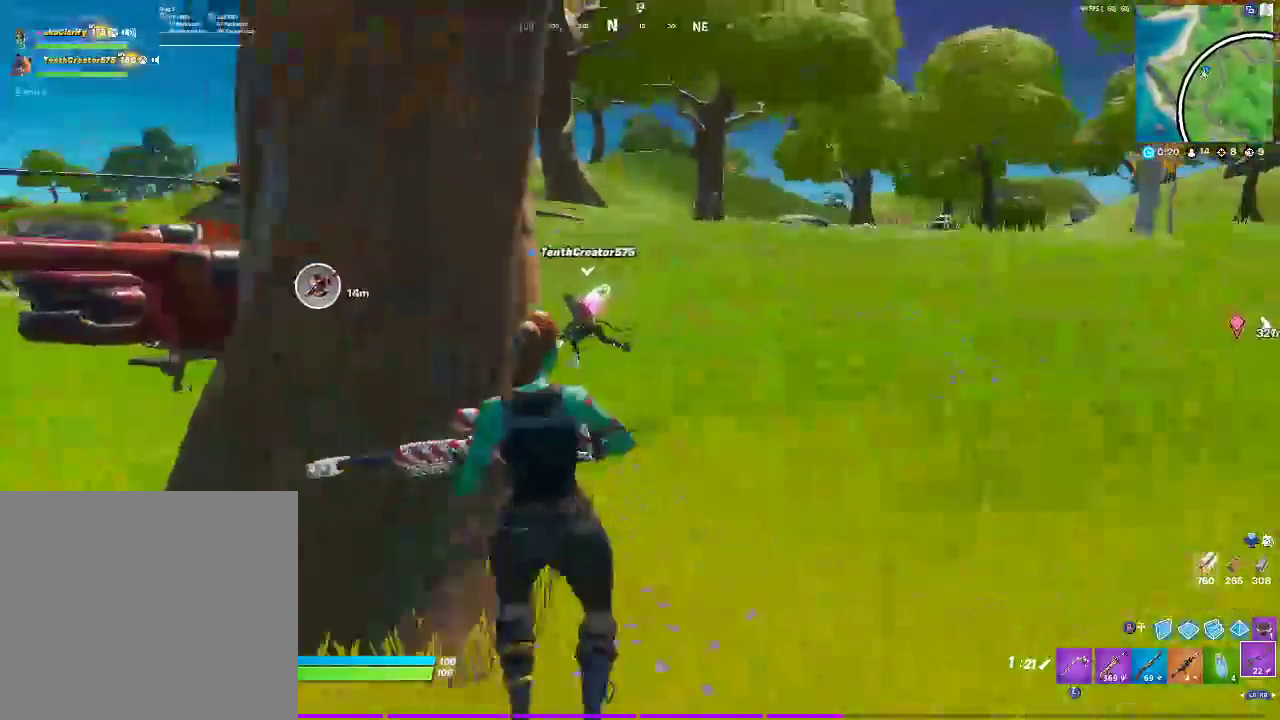
{"buttons": [], "left_stick": "left", "right_stick": "center", "events": [[83, "CROSS", "up"], [117, "left_stick", "left"], [383, "SQUARE", "down"], [500, "SQUARE", "up"]]}
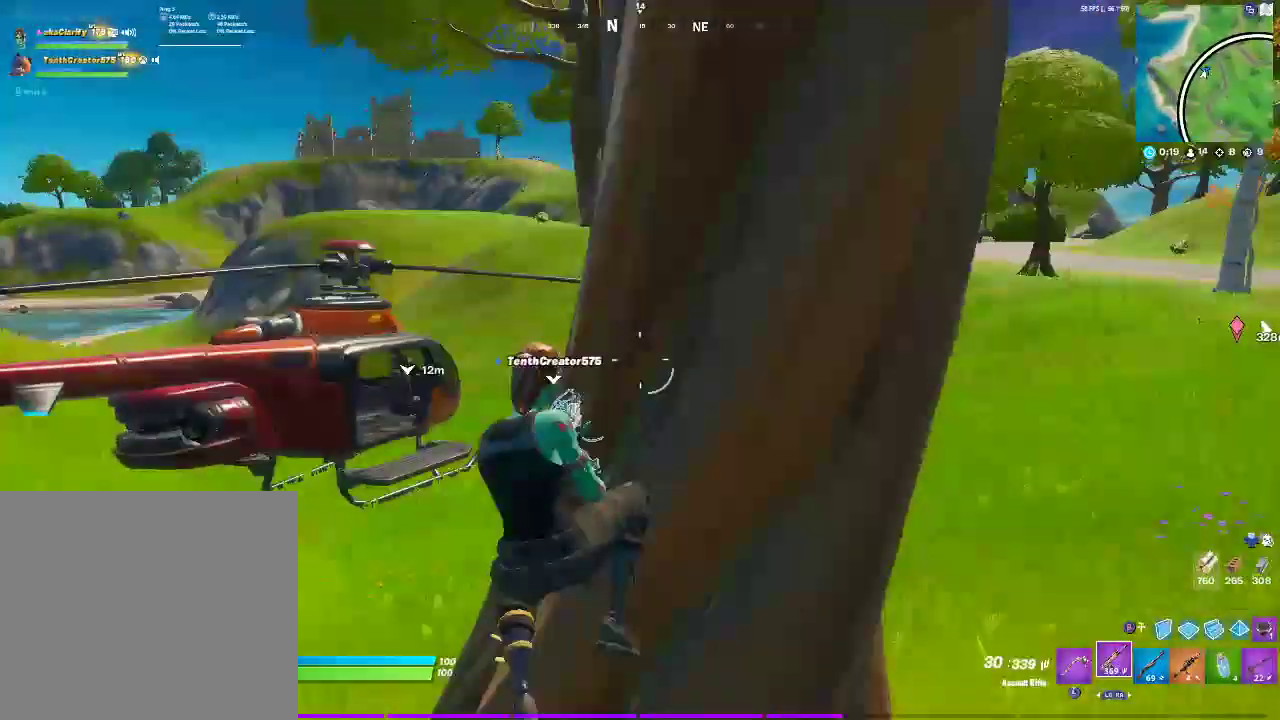
{"buttons": [], "left_stick": "left", "right_stick": "center", "events": [[317, "CROSS", "down"], [467, "CROSS", "up"]]}
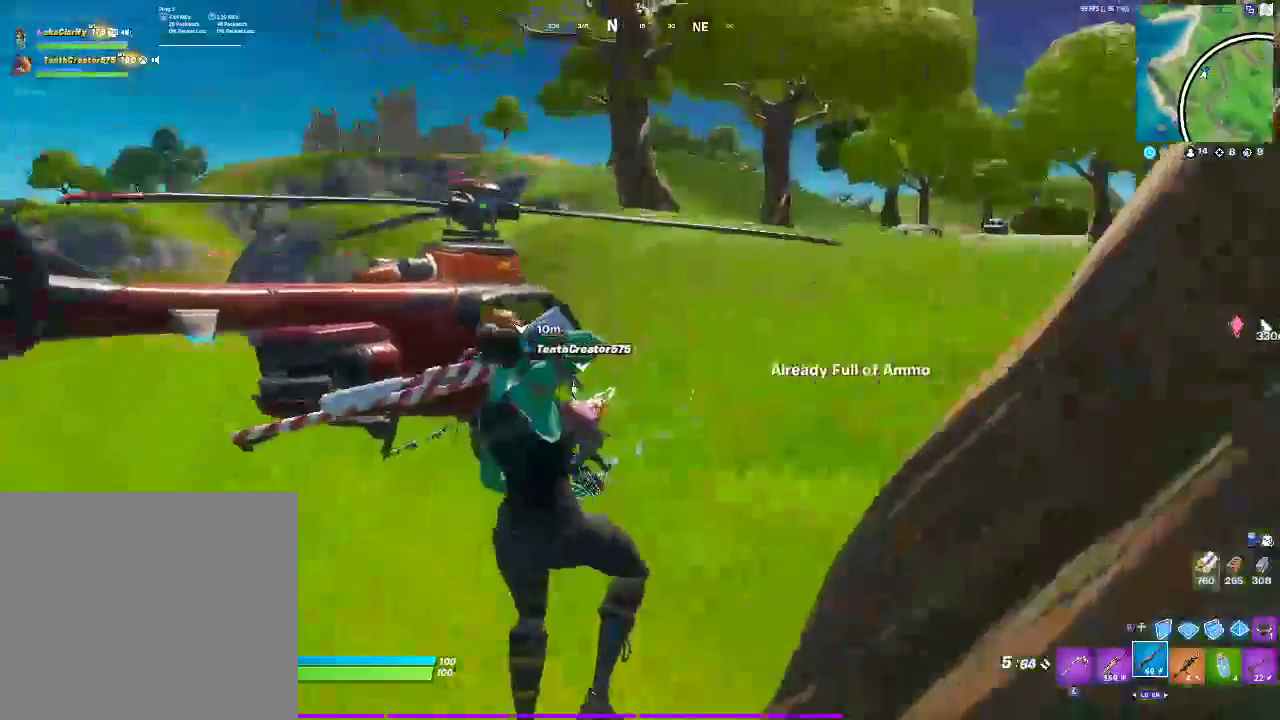
{"buttons": [], "left_stick": "up-left", "right_stick": "center", "events": [[50, "left_stick", "center"], [83, "right_stick", "left"], [167, "right_stick", "center"], [267, "right_stick", "left"], [317, "left_stick", "up-left"], [350, "right_stick", "center"], [367, "left_stick", "up"], [467, "left_stick", "up-left"]]}
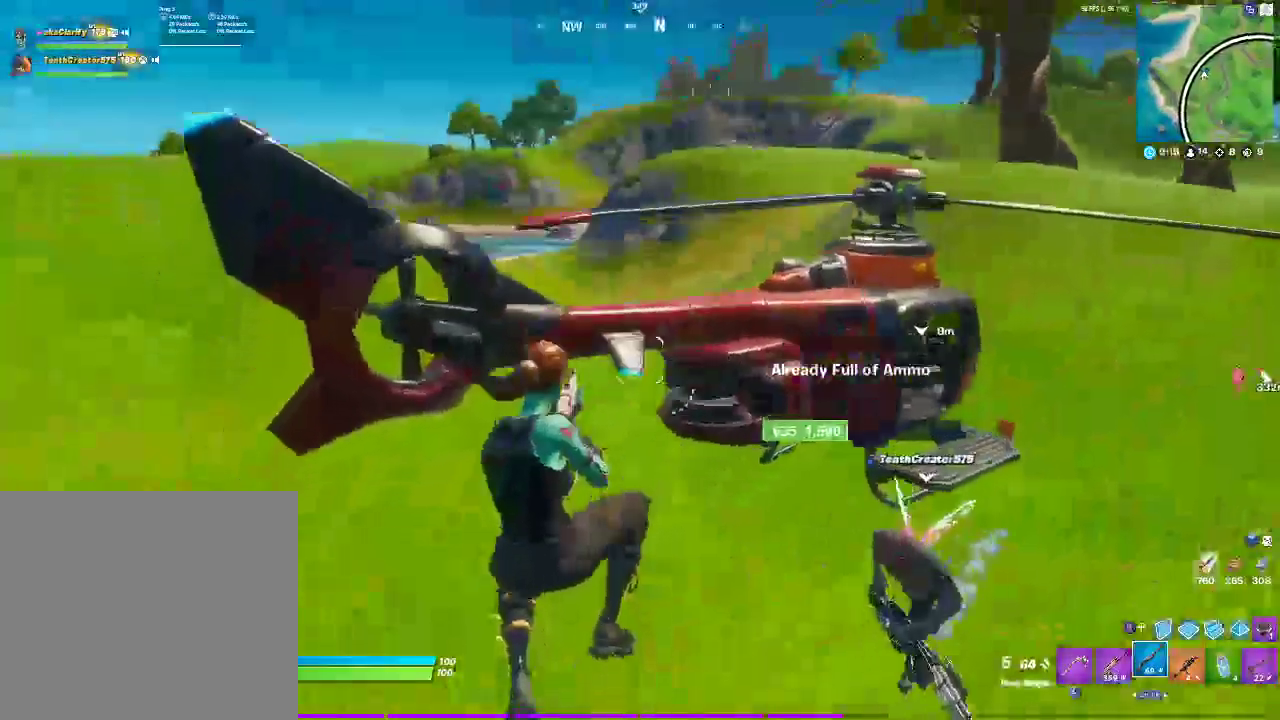
{"buttons": [], "left_stick": "up-left", "right_stick": "center", "events": []}